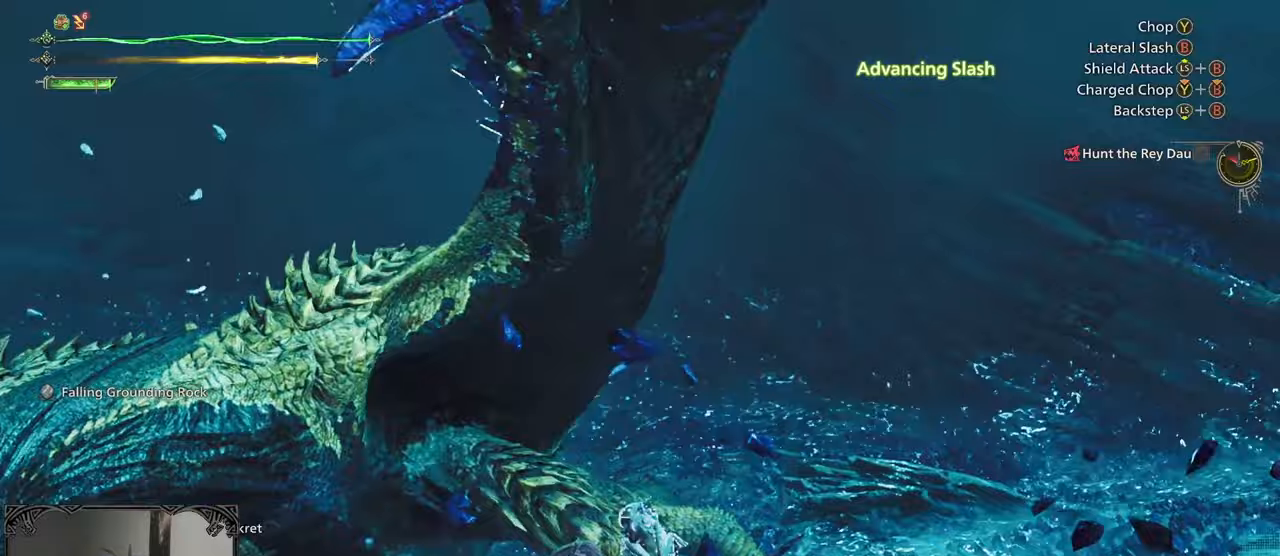
Gameplay with a controller (Xbox layout); each line is a JSON object with the inputs held at the frame after it. "events" lists button and stick changes between this image and that frame as [ms after this image, input, new state], when the widget could be followed in between.
{"buttons": [], "left_stick": "center", "right_stick": "center", "events": [[17, "B", "up"], [67, "B", "down"], [150, "B", "up"], [267, "B", "down"], [267, "right_stick", "center"], [317, "B", "up"], [367, "B", "down"], [467, "B", "up"]]}
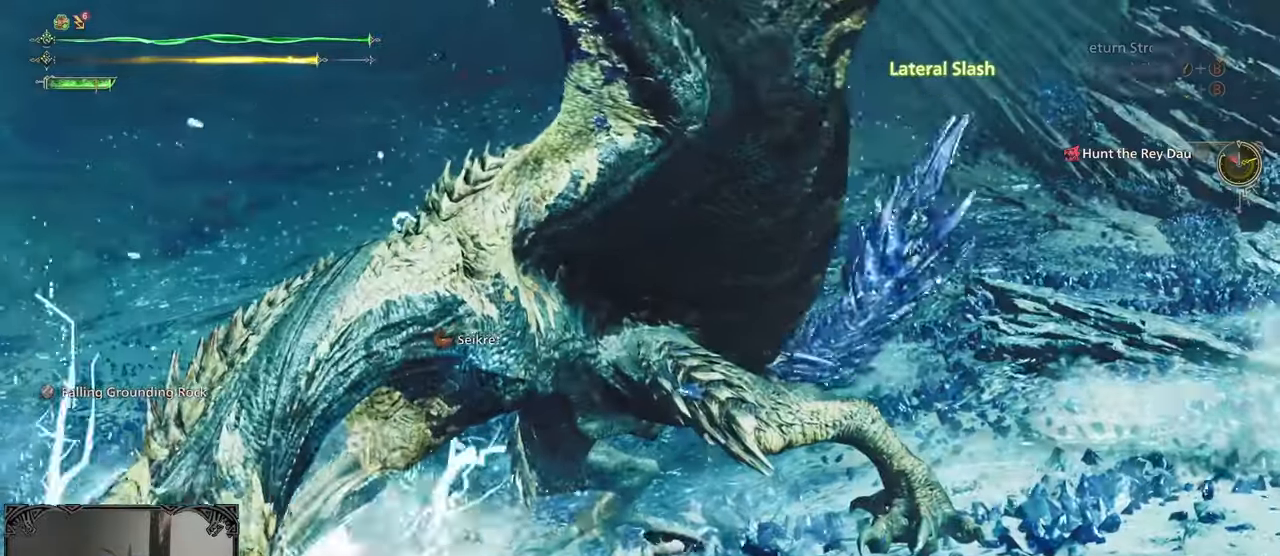
{"buttons": ["B"], "left_stick": "up-right", "right_stick": "center", "events": [[67, "B", "down"], [117, "B", "up"], [167, "B", "down"], [250, "B", "up"], [250, "left_stick", "up-right"], [300, "B", "down"], [450, "B", "up"], [483, "B", "down"]]}
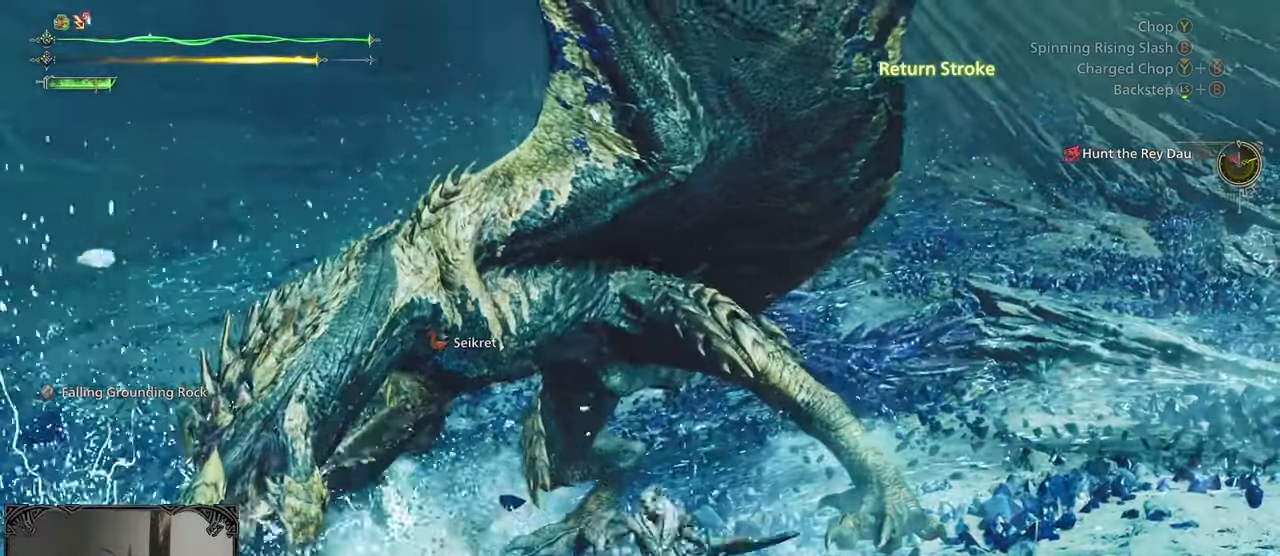
{"buttons": [], "left_stick": "up", "right_stick": "center", "events": [[83, "B", "up"], [117, "B", "down"], [200, "left_stick", "up"], [217, "B", "up"]]}
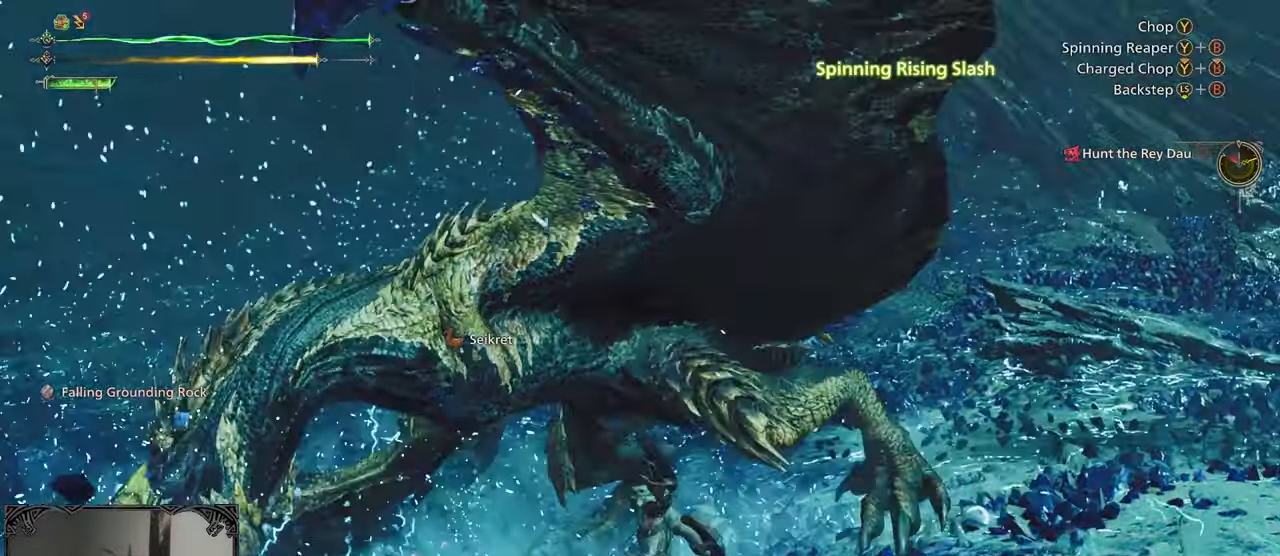
{"buttons": [], "left_stick": "up", "right_stick": "center", "events": [[17, "B", "down"], [17, "Y", "down"], [167, "B", "up"], [167, "Y", "up"], [200, "B", "down"], [200, "Y", "down"], [317, "B", "up"], [317, "Y", "up"], [383, "B", "down"], [383, "Y", "down"], [483, "B", "up"], [483, "Y", "up"]]}
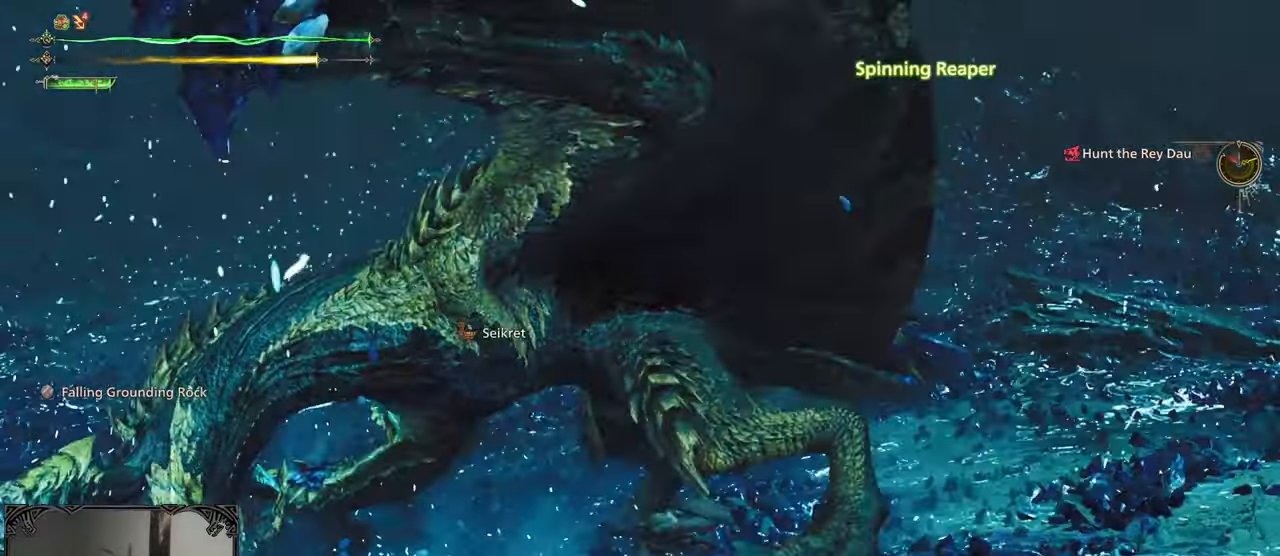
{"buttons": ["B", "Y"], "left_stick": "up", "right_stick": "center", "events": [[50, "left_stick", "center"], [283, "left_stick", "up"], [433, "B", "down"], [433, "Y", "down"]]}
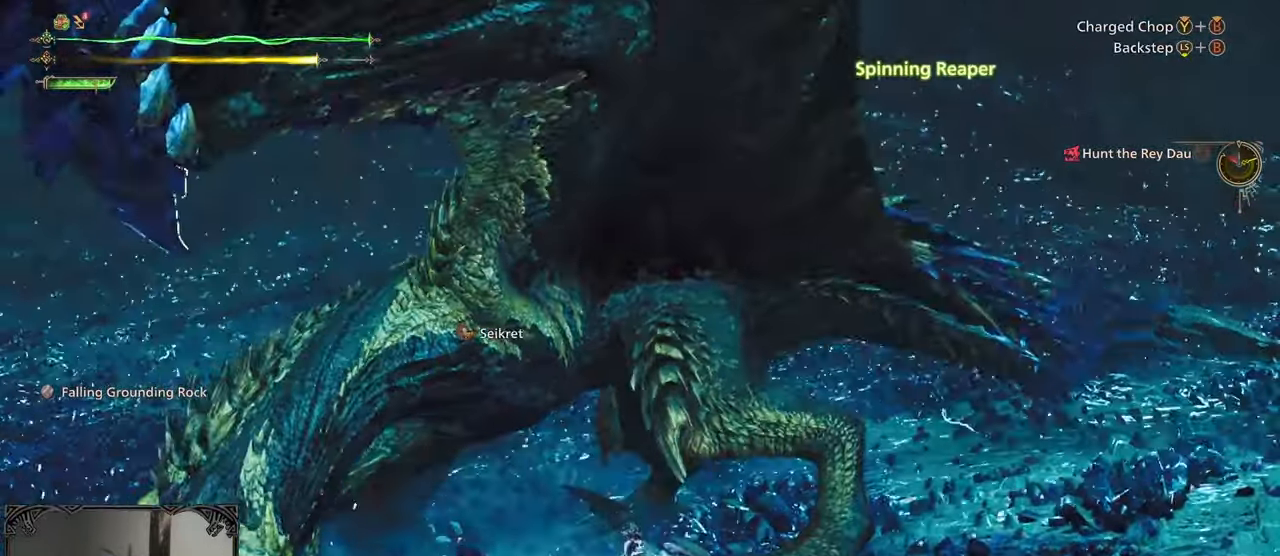
{"buttons": ["B", "Y"], "left_stick": "up", "right_stick": "center", "events": []}
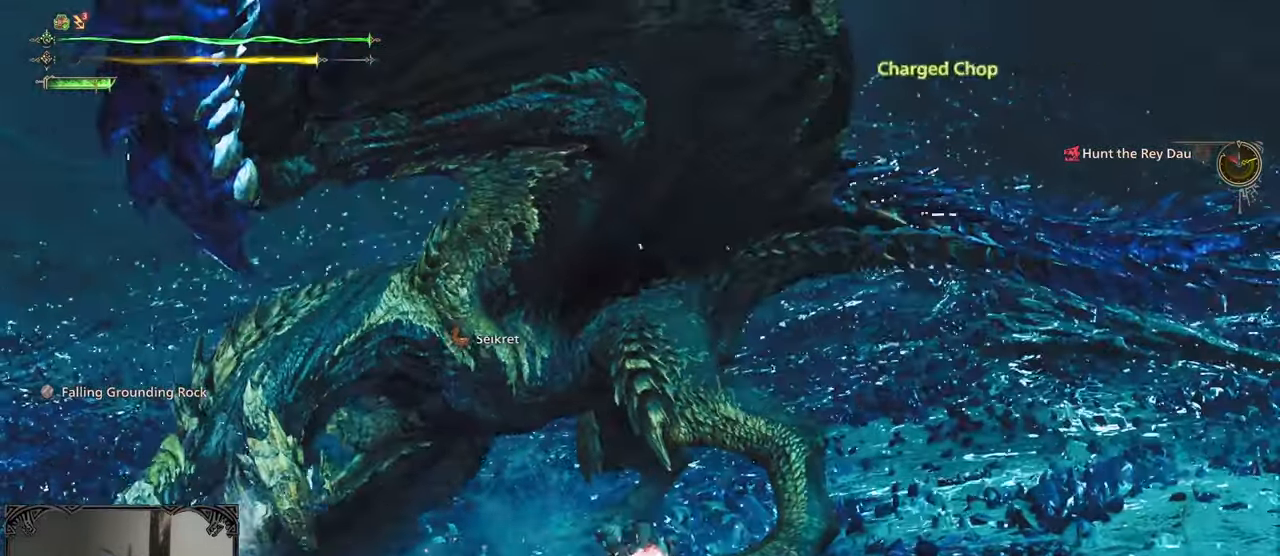
{"buttons": [], "left_stick": "up", "right_stick": "center", "events": [[33, "B", "up"], [33, "Y", "up"]]}
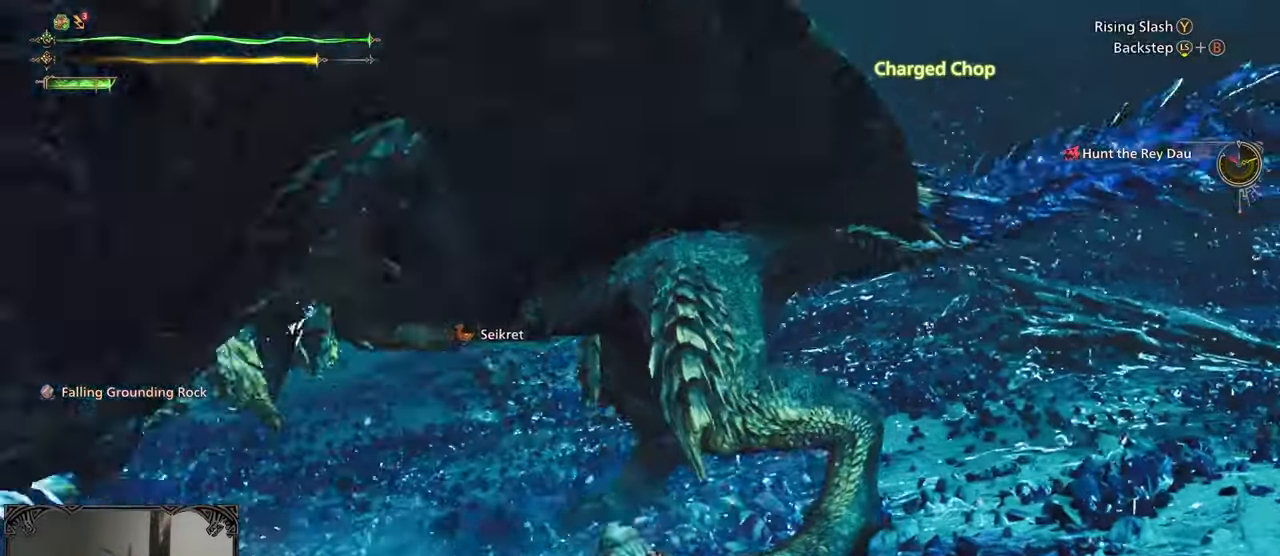
{"buttons": [], "left_stick": "center", "right_stick": "right", "events": [[167, "left_stick", "up-left"], [467, "left_stick", "center"], [483, "right_stick", "right"]]}
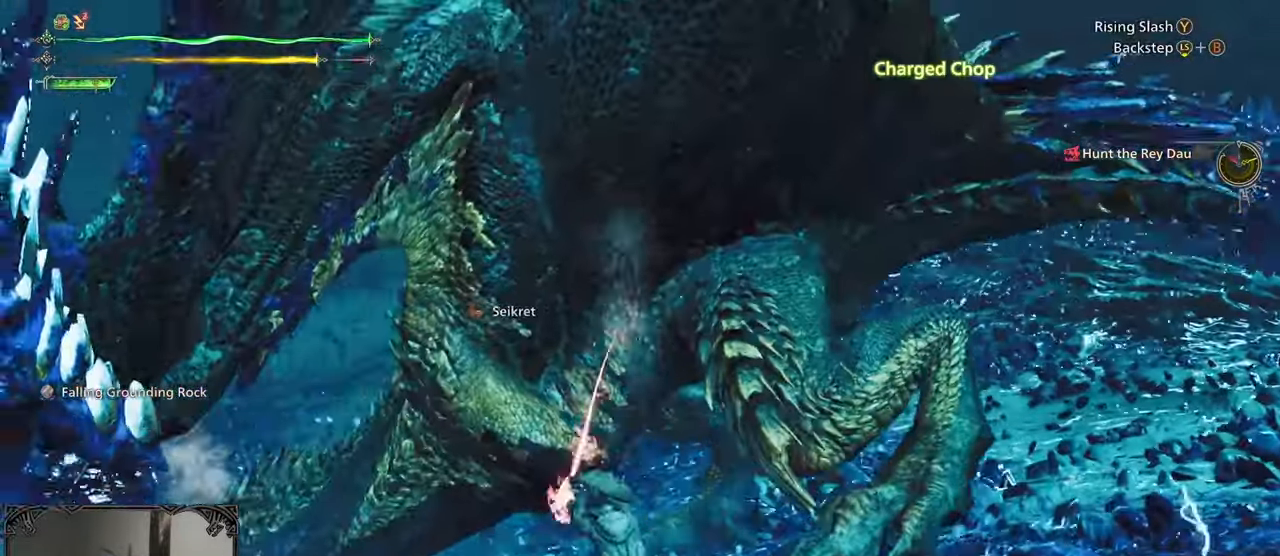
{"buttons": [], "left_stick": "center", "right_stick": "center", "events": [[117, "right_stick", "center"]]}
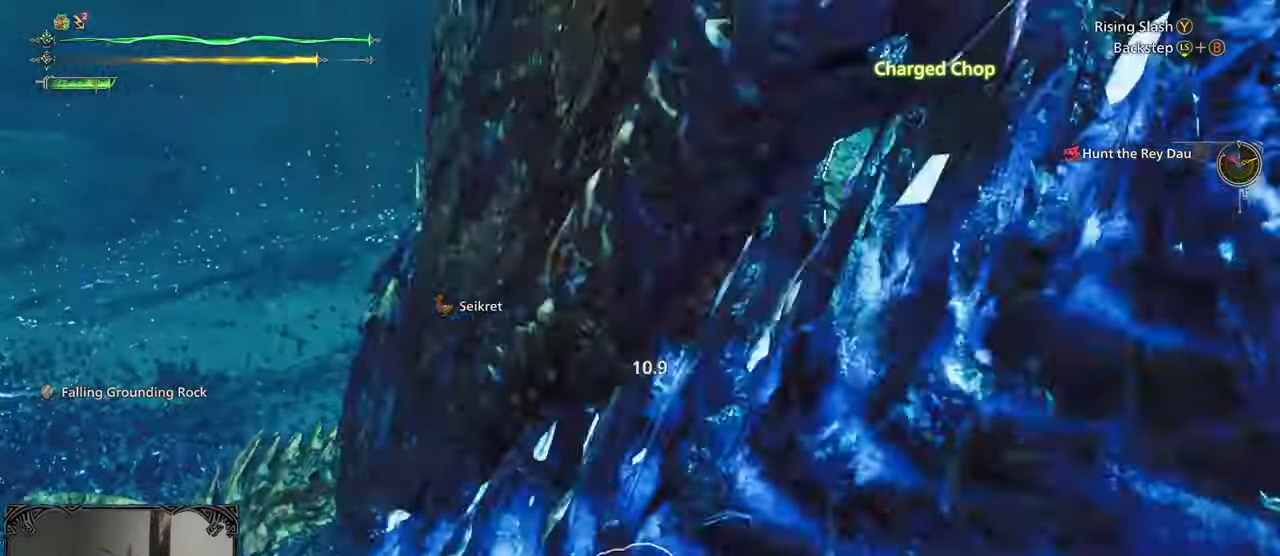
{"buttons": ["A"], "left_stick": "center", "right_stick": "center", "events": [[467, "A", "down"]]}
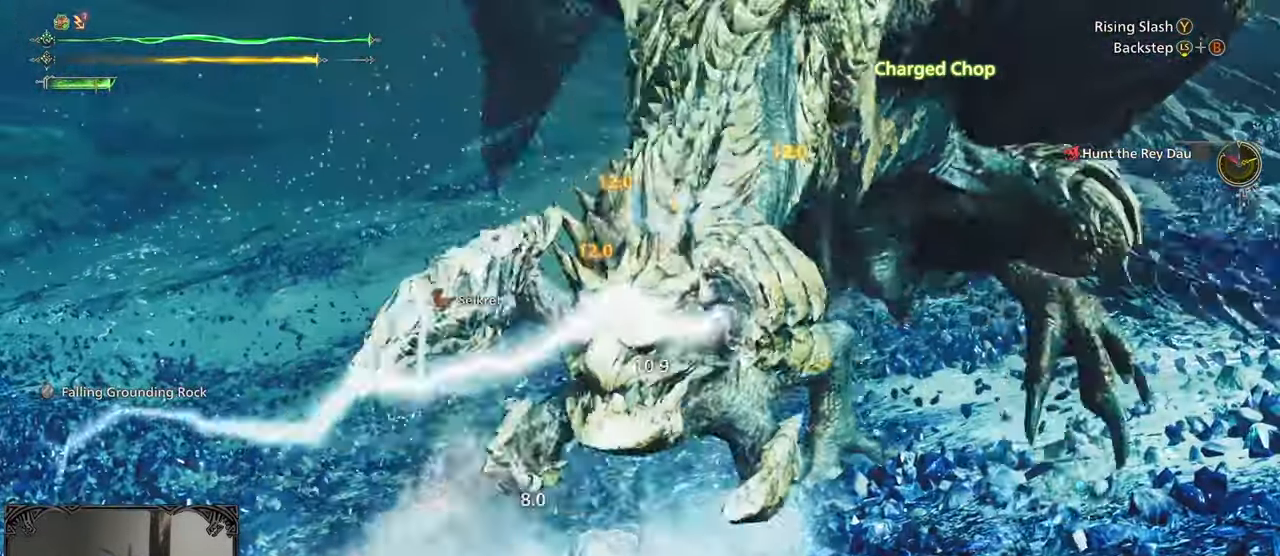
{"buttons": [], "left_stick": "left", "right_stick": "right", "events": [[50, "A", "up"], [100, "A", "down"], [200, "A", "up"], [317, "right_stick", "right"], [433, "left_stick", "left"]]}
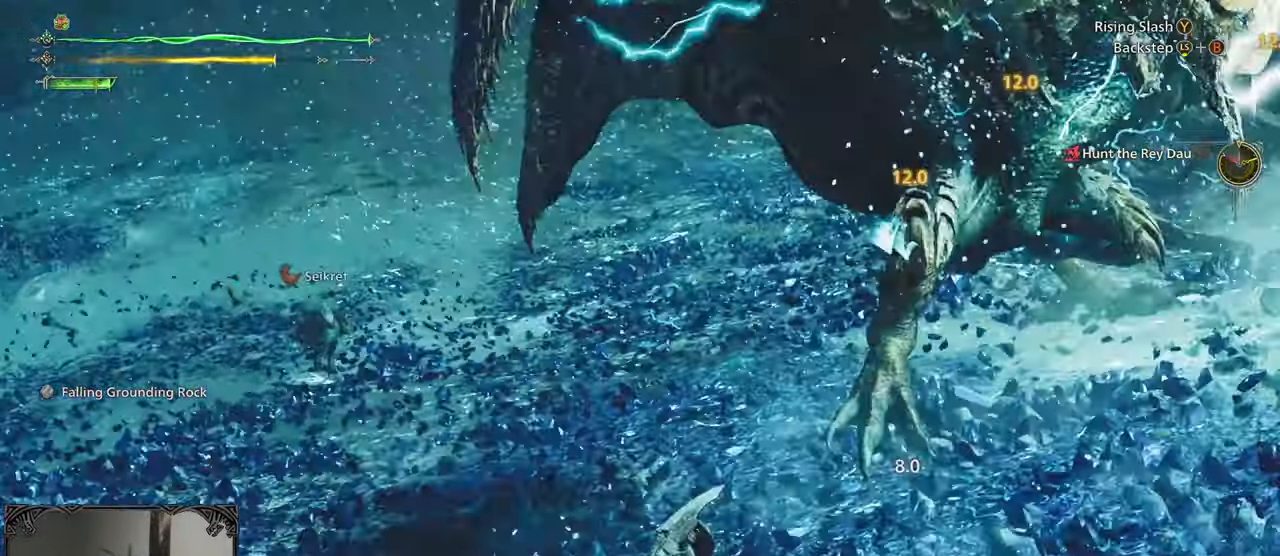
{"buttons": ["Y"], "left_stick": "up-right", "right_stick": "center", "events": [[100, "left_stick", "up-left"], [233, "left_stick", "up"], [350, "right_stick", "center"], [433, "left_stick", "up-right"], [483, "Y", "down"]]}
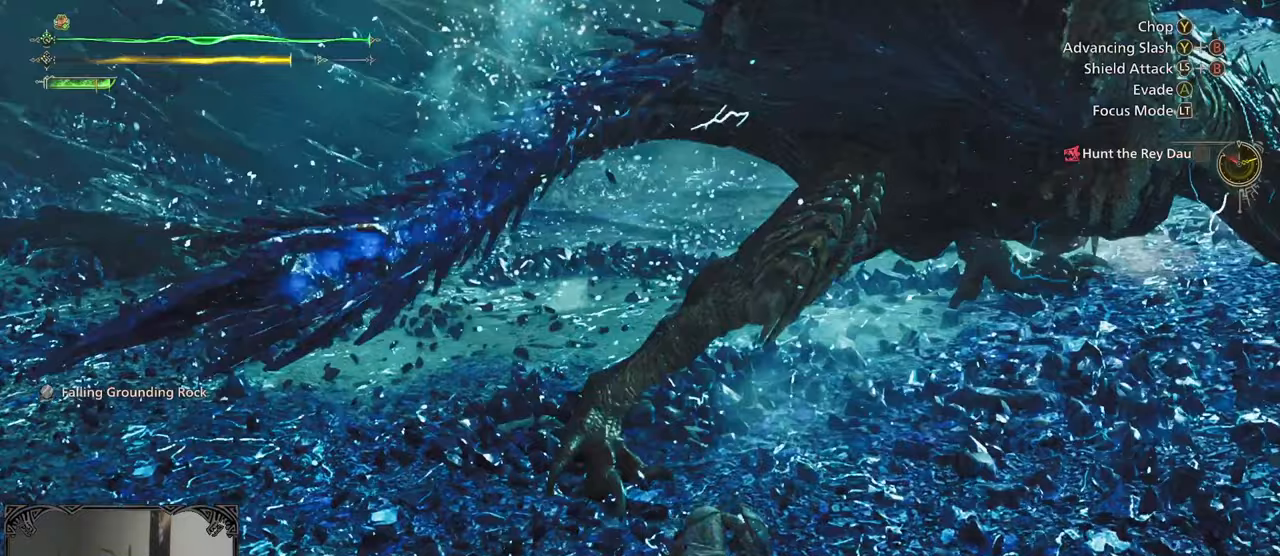
{"buttons": [], "left_stick": "center", "right_stick": "up-right", "events": [[67, "Y", "up"], [217, "B", "down"], [250, "left_stick", "center"], [317, "B", "up"], [383, "B", "down"], [450, "B", "up"], [483, "right_stick", "up-right"]]}
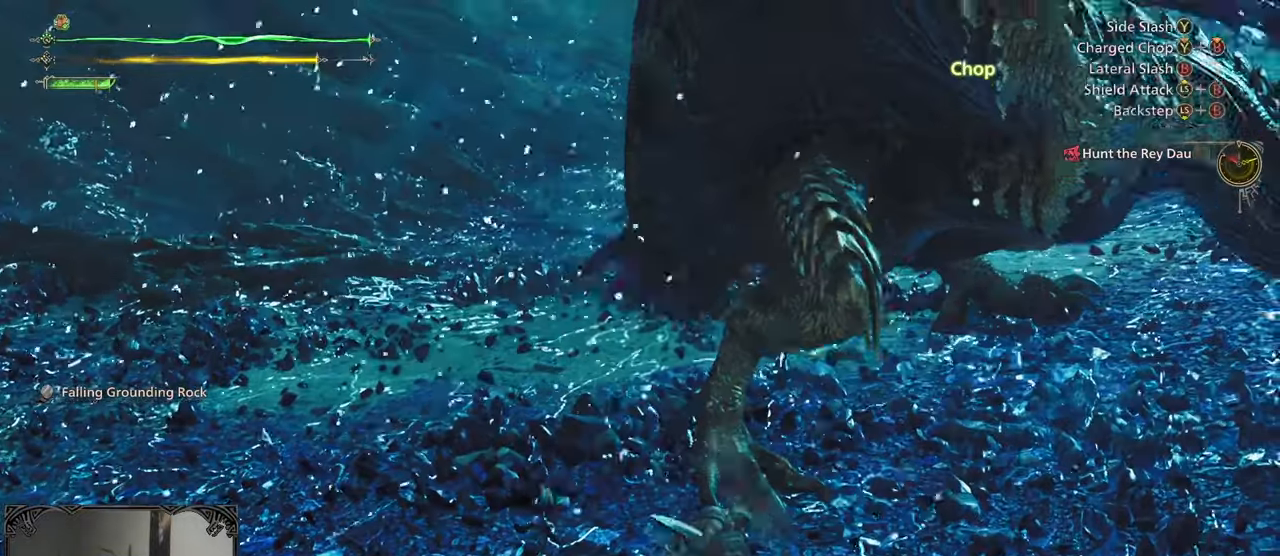
{"buttons": [], "left_stick": "center", "right_stick": "right", "events": [[17, "B", "down"], [117, "B", "up"], [250, "right_stick", "center"], [367, "right_stick", "right"]]}
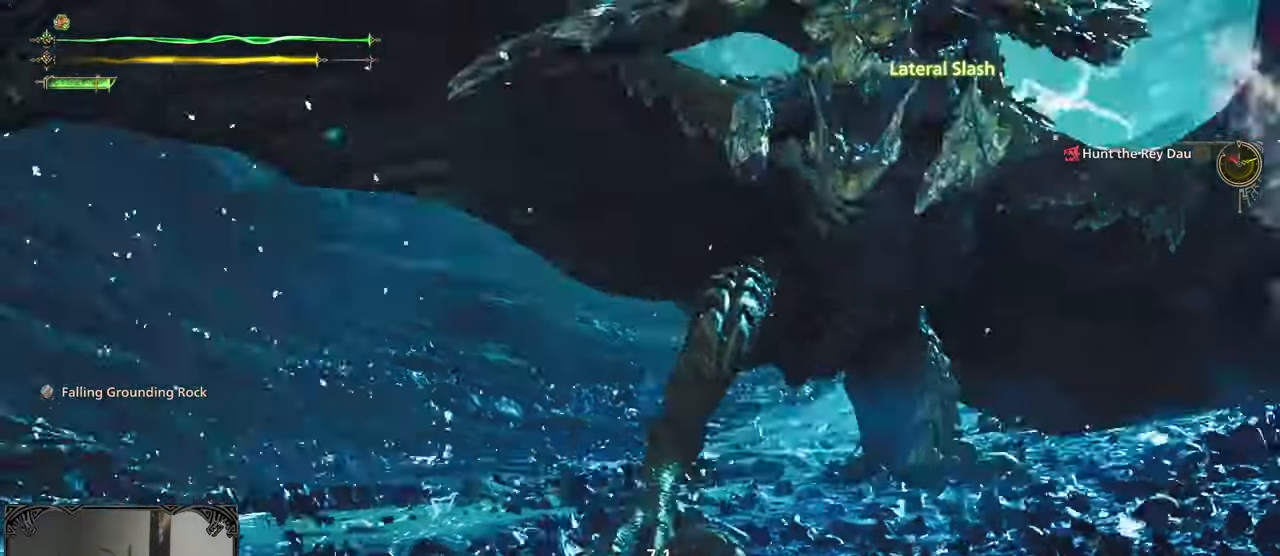
{"buttons": [], "left_stick": "up", "right_stick": "center", "events": [[67, "right_stick", "center"], [217, "left_stick", "left"], [467, "left_stick", "up"]]}
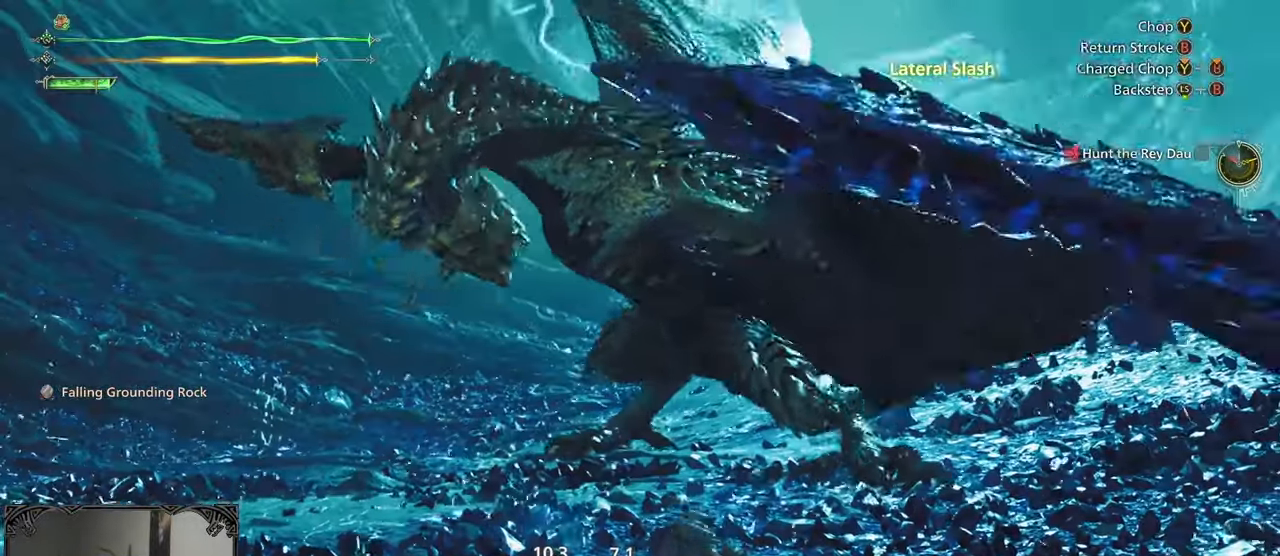
{"buttons": [], "left_stick": "center", "right_stick": "center", "events": [[17, "left_stick", "up-right"], [283, "A", "down"], [367, "A", "up"], [500, "left_stick", "center"]]}
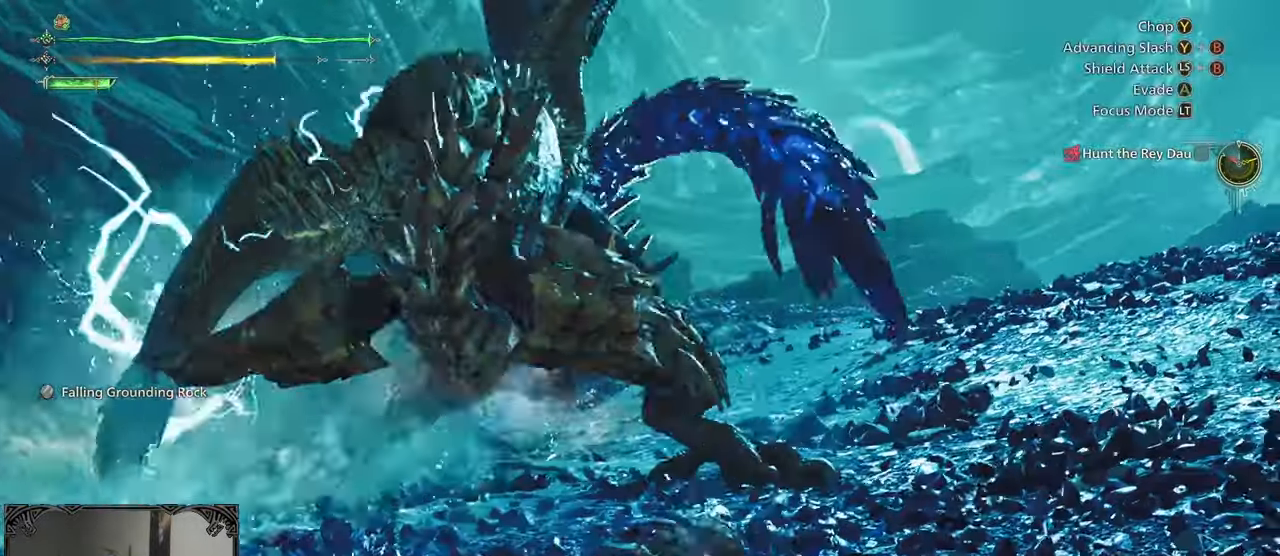
{"buttons": [], "left_stick": "down", "right_stick": "center", "events": [[100, "right_stick", "left"], [183, "left_stick", "down"], [283, "right_stick", "center"]]}
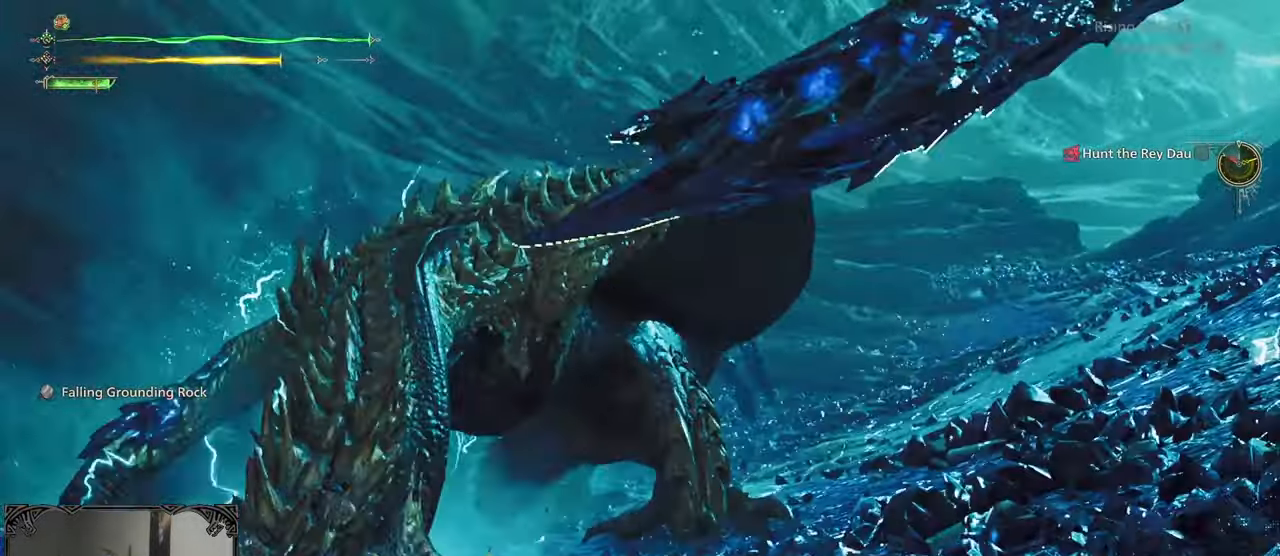
{"buttons": [], "left_stick": "center", "right_stick": "center", "events": [[100, "B", "down"], [100, "left_stick", "center"], [183, "B", "up"], [217, "B", "down"], [300, "B", "up"], [367, "B", "down"], [500, "B", "up"]]}
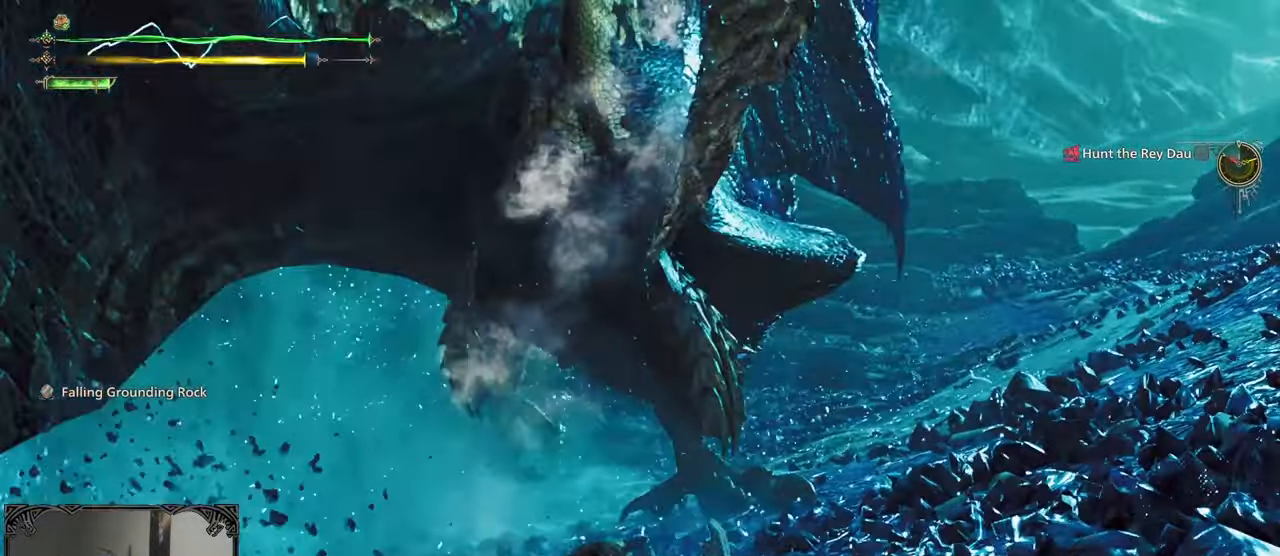
{"buttons": ["B"], "left_stick": "center", "right_stick": "center", "events": [[17, "B", "down"], [117, "B", "up"], [200, "B", "down"], [200, "right_stick", "down-right"], [267, "B", "up"], [333, "B", "down"], [333, "right_stick", "center"], [400, "B", "up"], [500, "B", "down"]]}
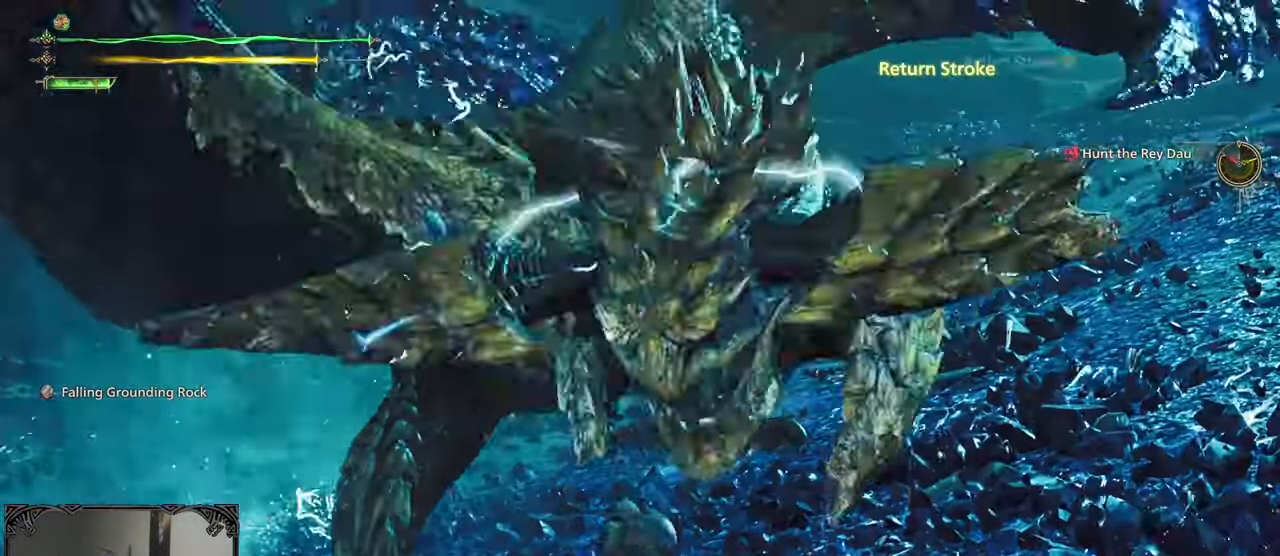
{"buttons": [], "left_stick": "center", "right_stick": "center", "events": [[67, "B", "up"], [133, "B", "down"], [217, "B", "up"], [267, "B", "down"], [350, "B", "up"]]}
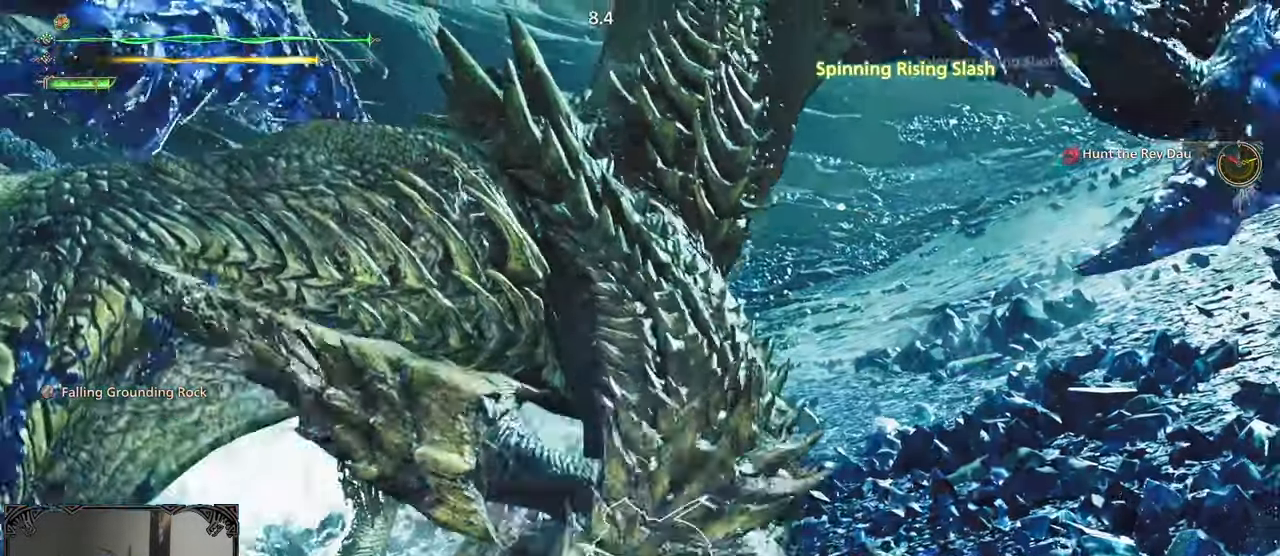
{"buttons": [], "left_stick": "down", "right_stick": "center", "events": [[83, "left_stick", "down"], [233, "B", "down"], [267, "Y", "down"], [333, "B", "up"], [333, "Y", "up"], [400, "B", "down"], [400, "Y", "down"], [500, "B", "up"], [500, "Y", "up"]]}
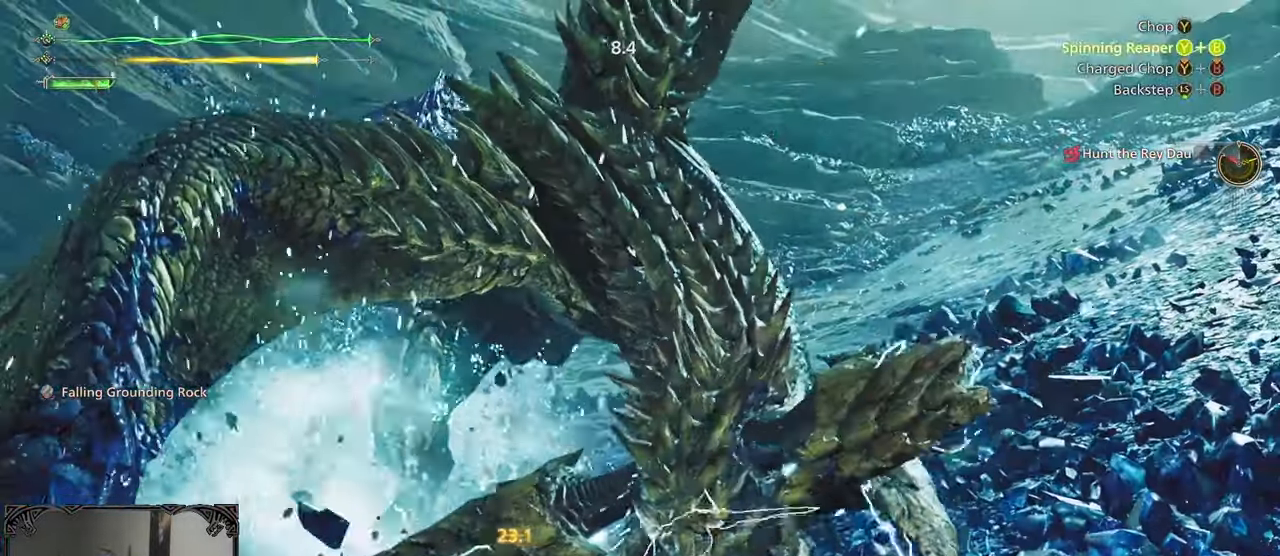
{"buttons": [], "left_stick": "up-left", "right_stick": "center", "events": [[50, "B", "down"], [50, "Y", "down"], [167, "B", "up"], [167, "Y", "up"], [233, "left_stick", "center"], [417, "left_stick", "up-left"]]}
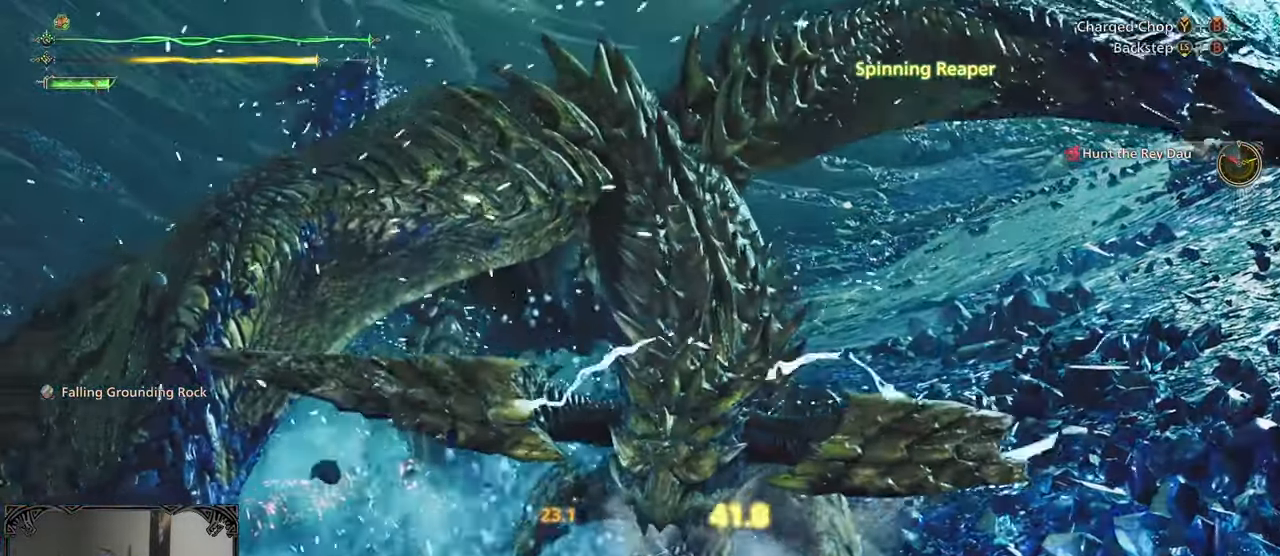
{"buttons": ["B", "Y"], "left_stick": "up-left", "right_stick": "center", "events": [[150, "B", "down"], [150, "Y", "down"]]}
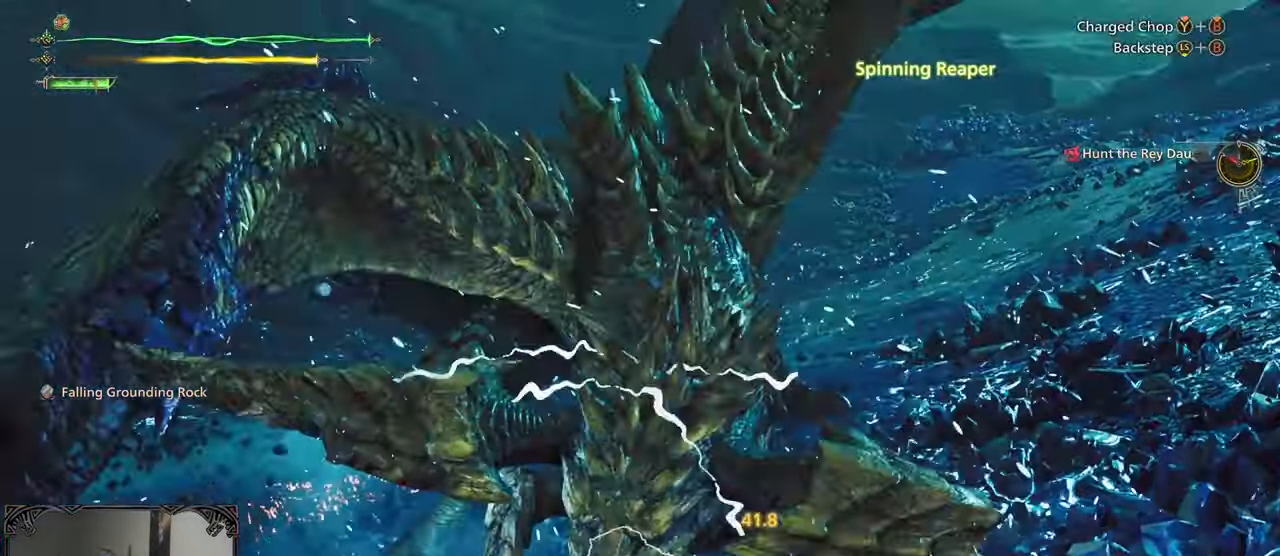
{"buttons": [], "left_stick": "up-left", "right_stick": "center", "events": [[283, "B", "up"], [283, "Y", "up"]]}
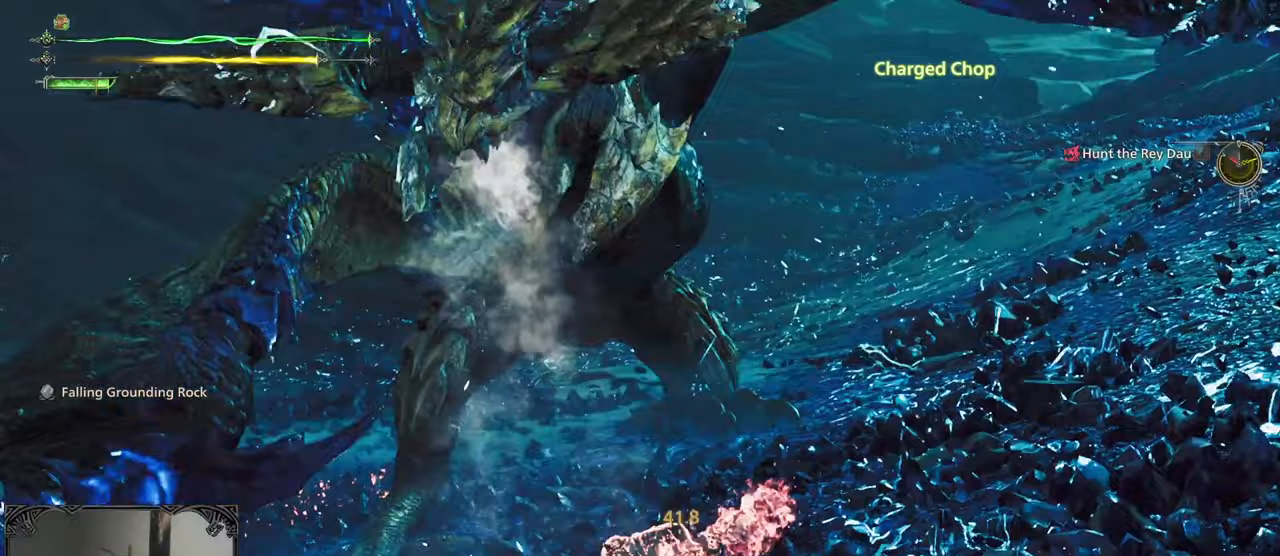
{"buttons": [], "left_stick": "up-left", "right_stick": "right", "events": [[333, "right_stick", "right"]]}
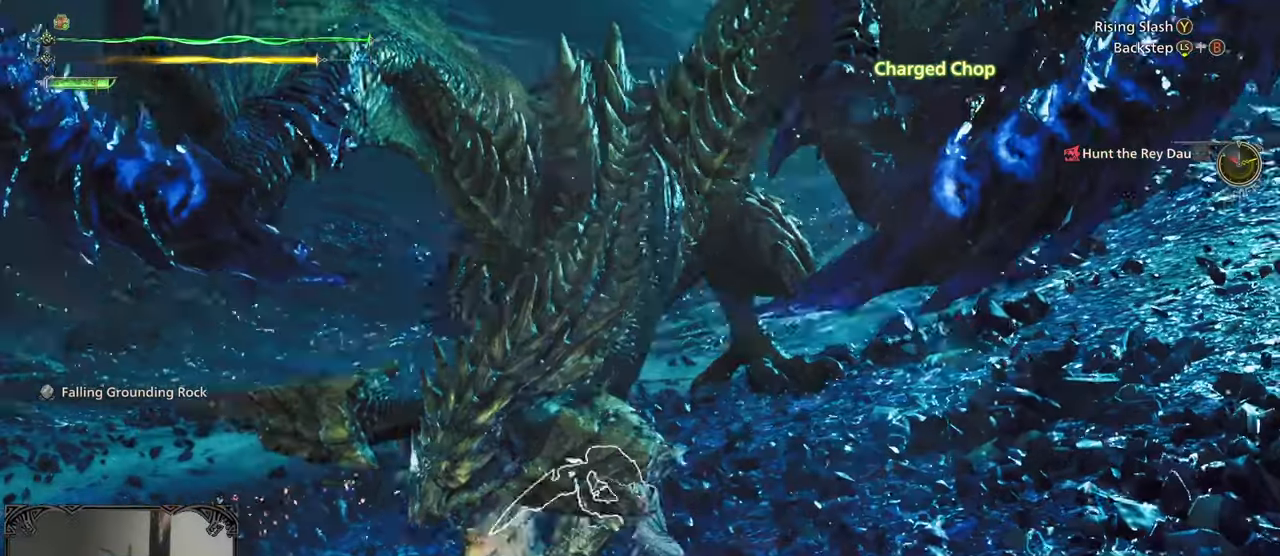
{"buttons": [], "left_stick": "center", "right_stick": "up-right", "events": [[50, "right_stick", "center"], [167, "left_stick", "center"], [283, "right_stick", "up-right"]]}
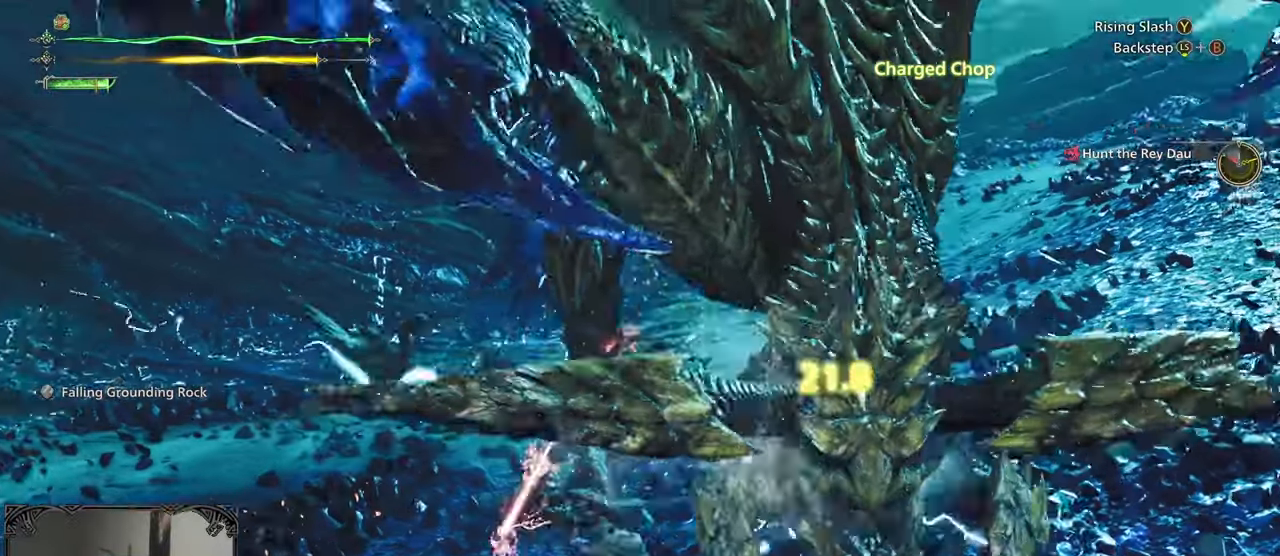
{"buttons": [], "left_stick": "center", "right_stick": "center", "events": [[267, "right_stick", "center"]]}
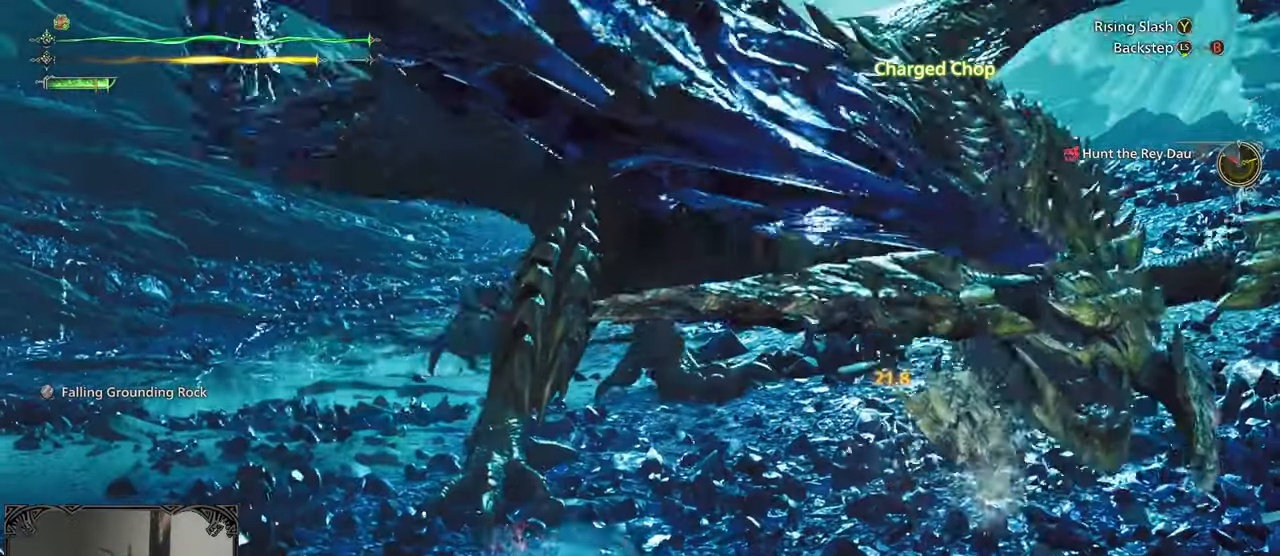
{"buttons": ["Y"], "left_stick": "up-right", "right_stick": "center"}
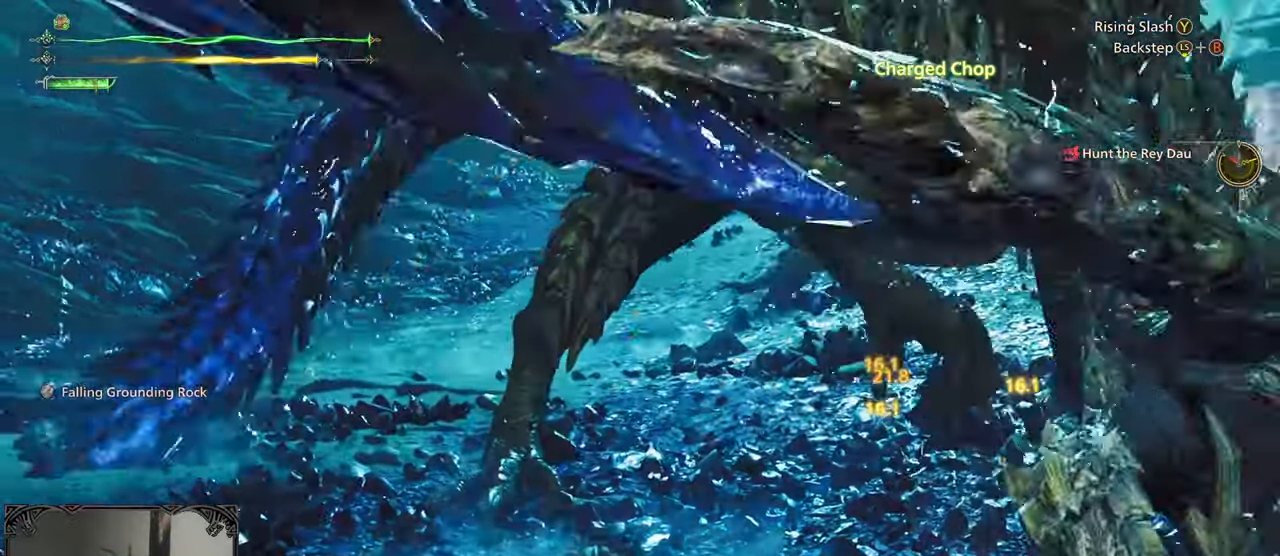
{"buttons": [], "left_stick": "center", "right_stick": "right"}
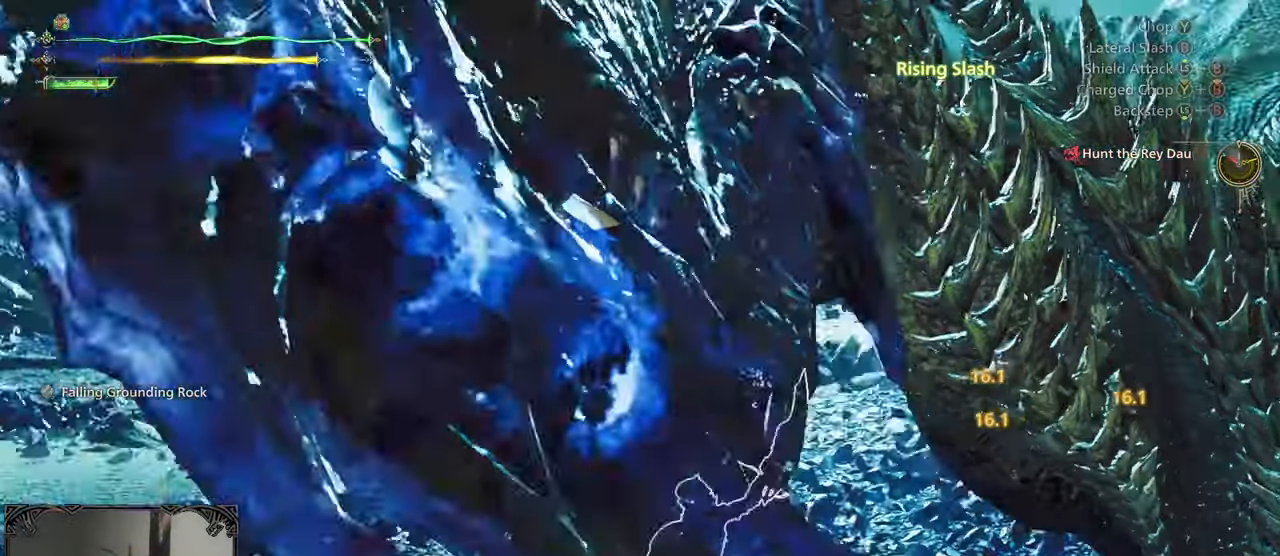
{"buttons": ["B"], "left_stick": "center", "right_stick": "center", "events": [[50, "B", "down"], [117, "B", "up"], [183, "B", "down"], [283, "B", "up"], [283, "right_stick", "center"], [317, "B", "down"], [417, "B", "up"], [467, "B", "down"]]}